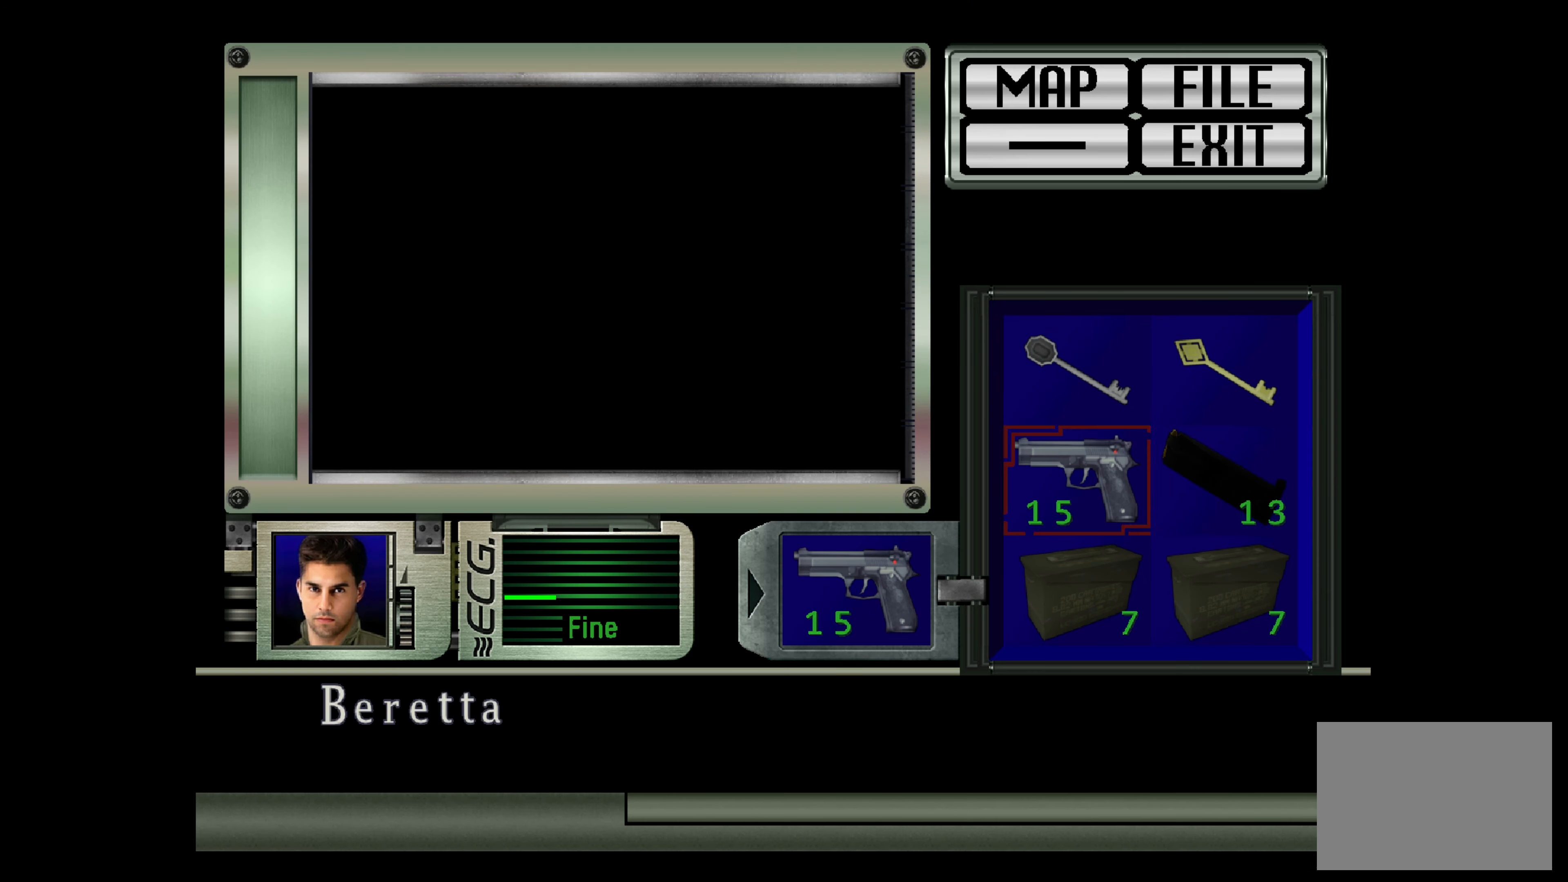
Gameplay with a controller (PlayStation layout); each line is a JSON object with the inputs held at the frame after it. "events" lists button and stick changes between this image and that frame as [ms after this image, input, new state], when the widget could be followed in between. Not read: L3 R2 R3.
{"buttons": ["CROSS"], "left_stick": "center", "right_stick": "center", "events": [[17, "DPAD_DOWN", "down"], [83, "DPAD_DOWN", "up"], [167, "DPAD_DOWN", "down"], [233, "DPAD_DOWN", "up"], [383, "CROSS", "down"]]}
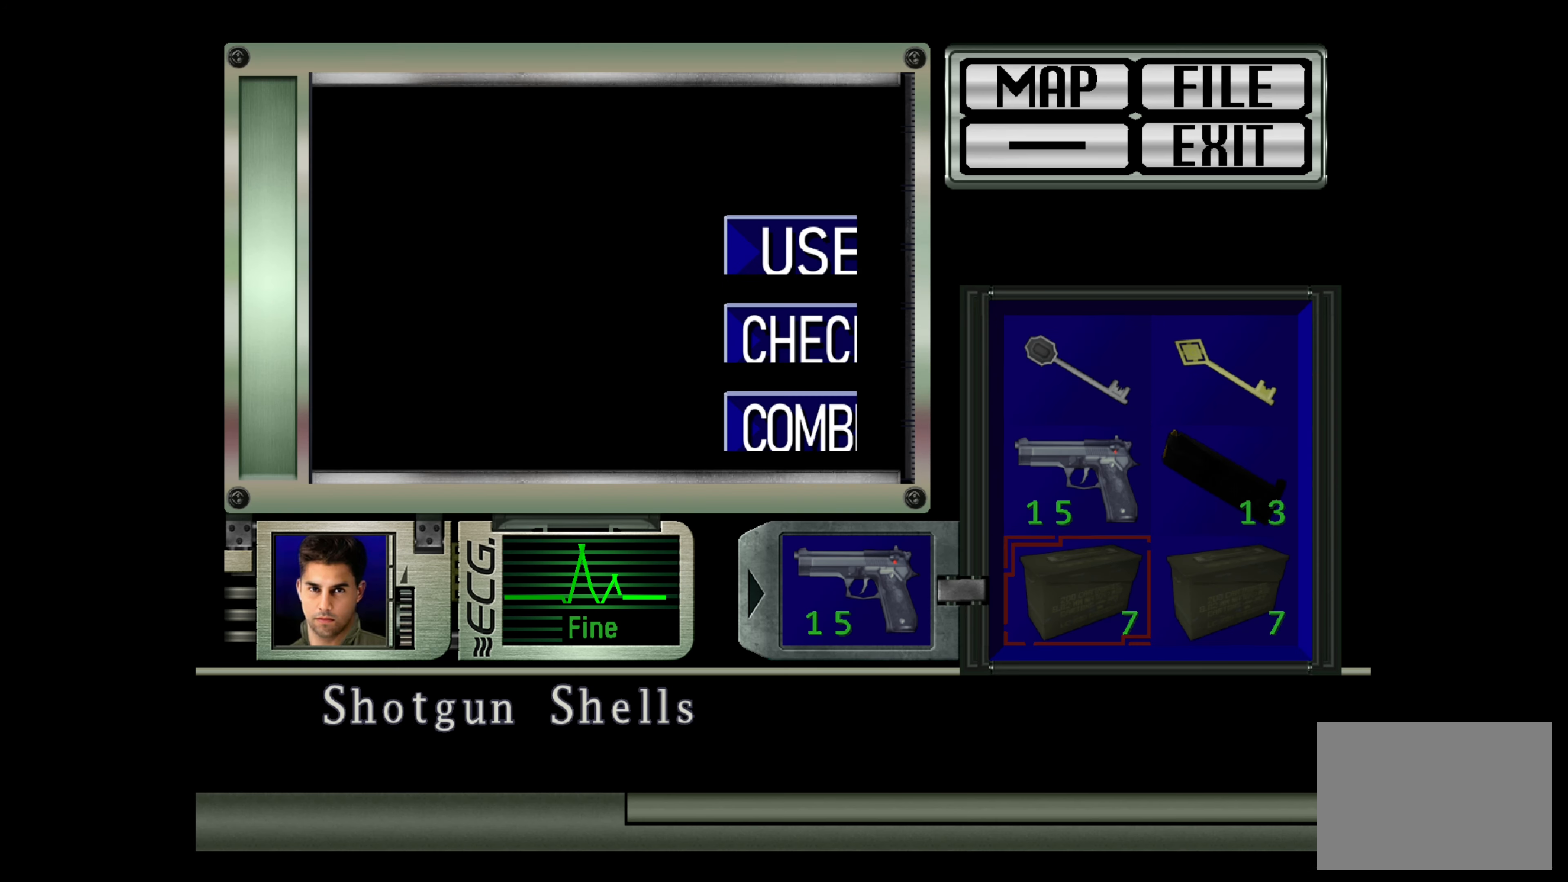
{"buttons": ["DPAD_DOWN"], "left_stick": "center", "right_stick": "center", "events": [[17, "CROSS", "up"], [450, "DPAD_DOWN", "down"]]}
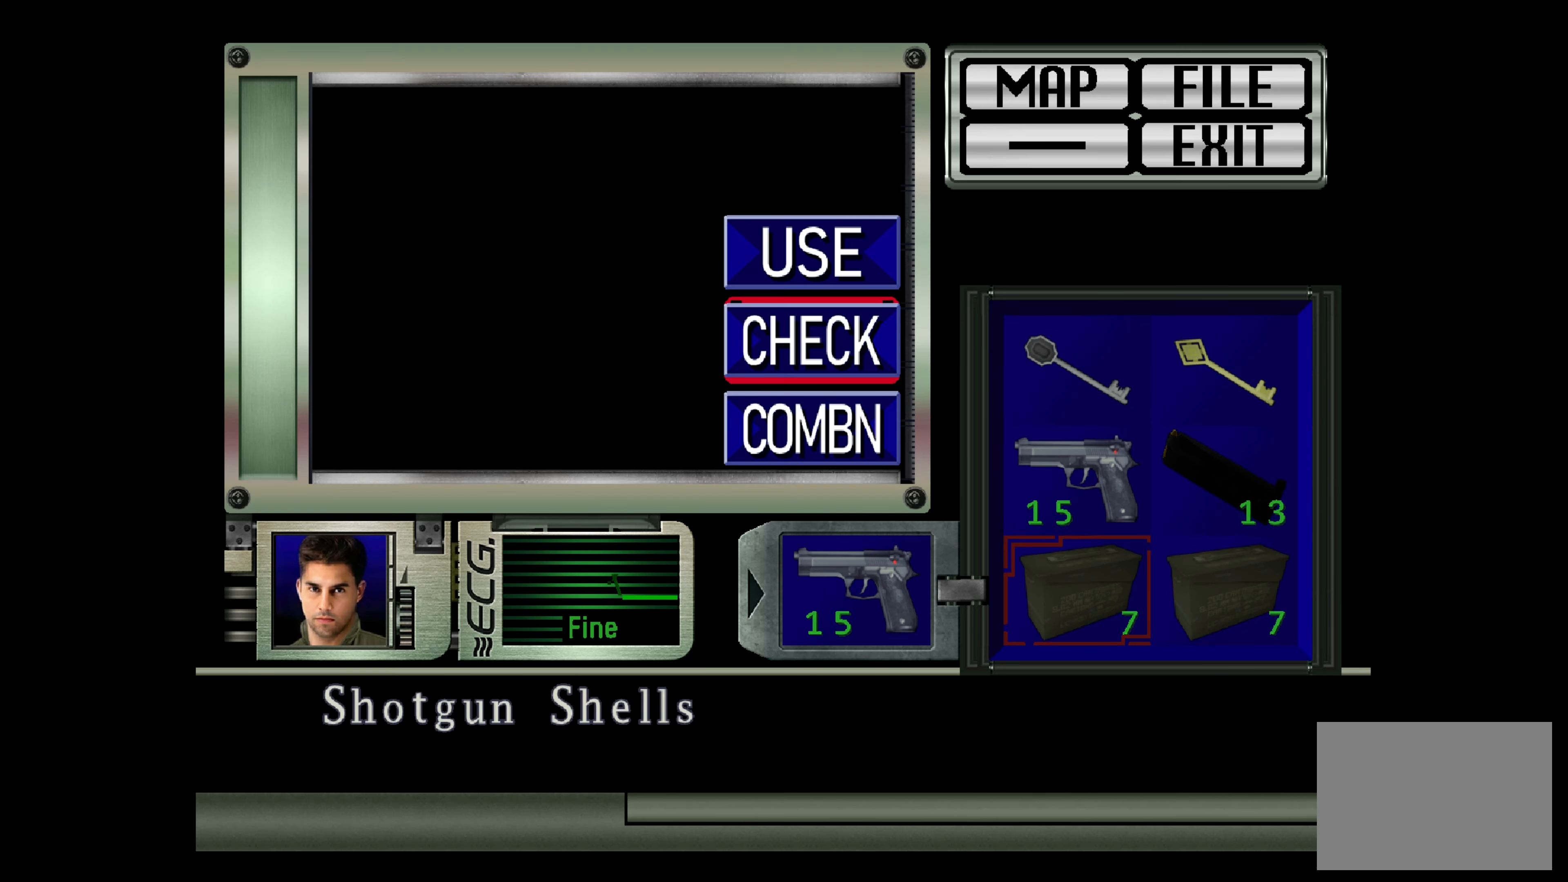
{"buttons": [], "left_stick": "center", "right_stick": "center", "events": [[67, "DPAD_DOWN", "up"], [250, "DPAD_DOWN", "down"], [333, "DPAD_DOWN", "up"]]}
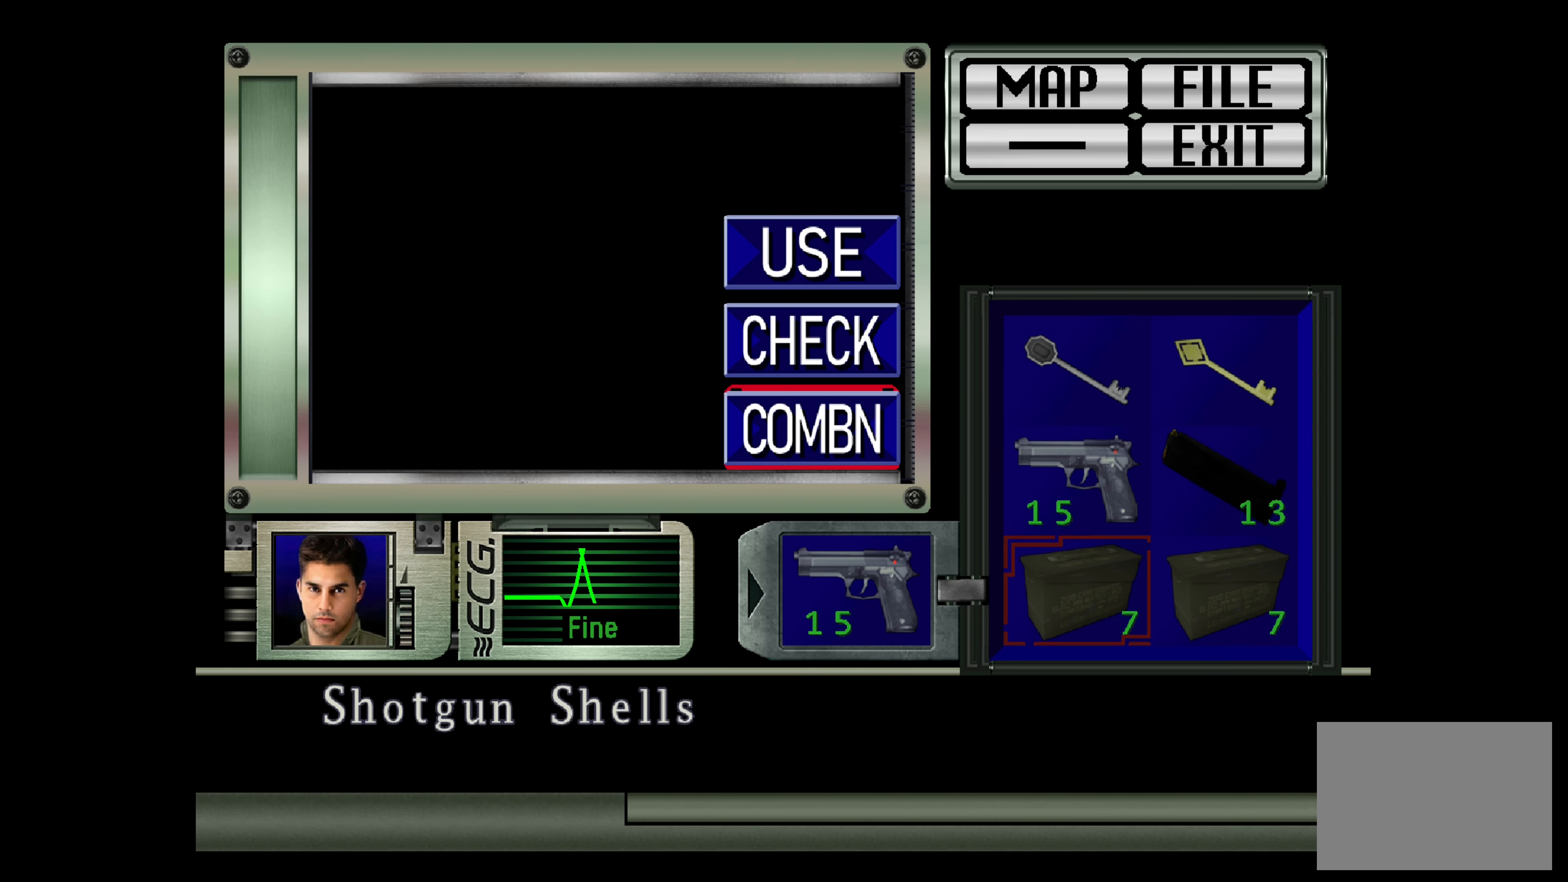
{"buttons": [], "left_stick": "center", "right_stick": "center", "events": [[33, "CROSS", "down"], [183, "CROSS", "up"], [367, "DPAD_RIGHT", "down"], [467, "DPAD_RIGHT", "up"]]}
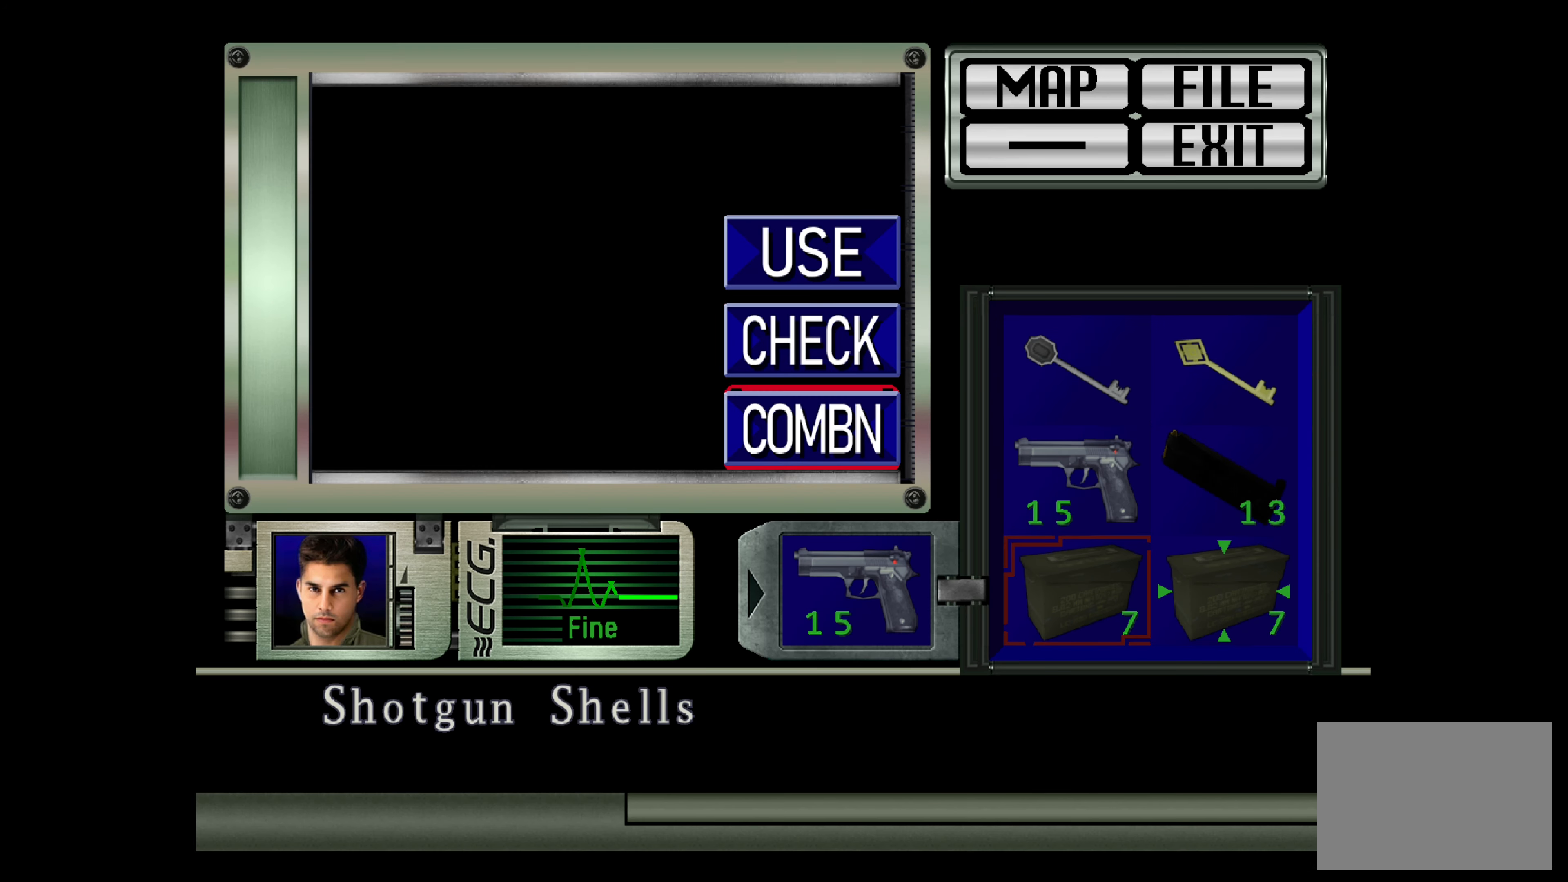
{"buttons": [], "left_stick": "center", "right_stick": "center", "events": [[83, "CROSS", "down"], [267, "CROSS", "up"]]}